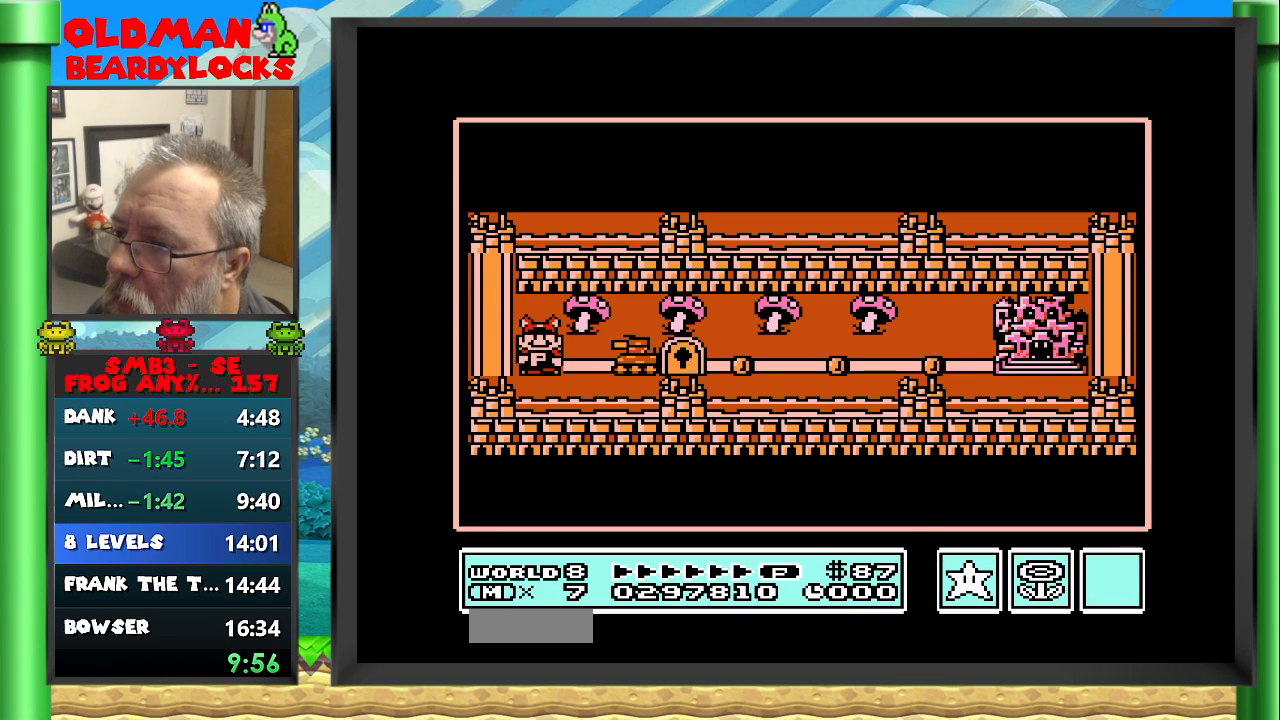
Gameplay with a controller (Nintendo layout); each line is a JSON object with the inputs held at the frame after it. "events" lists button and stick changes between this image and that frame as [ms after this image, input, new state], when the widget could be followed in between. Not read: L3 R3 START.
{"buttons": [], "events": [[167, "DPAD_RIGHT", "down"], [333, "DPAD_RIGHT", "up"]]}
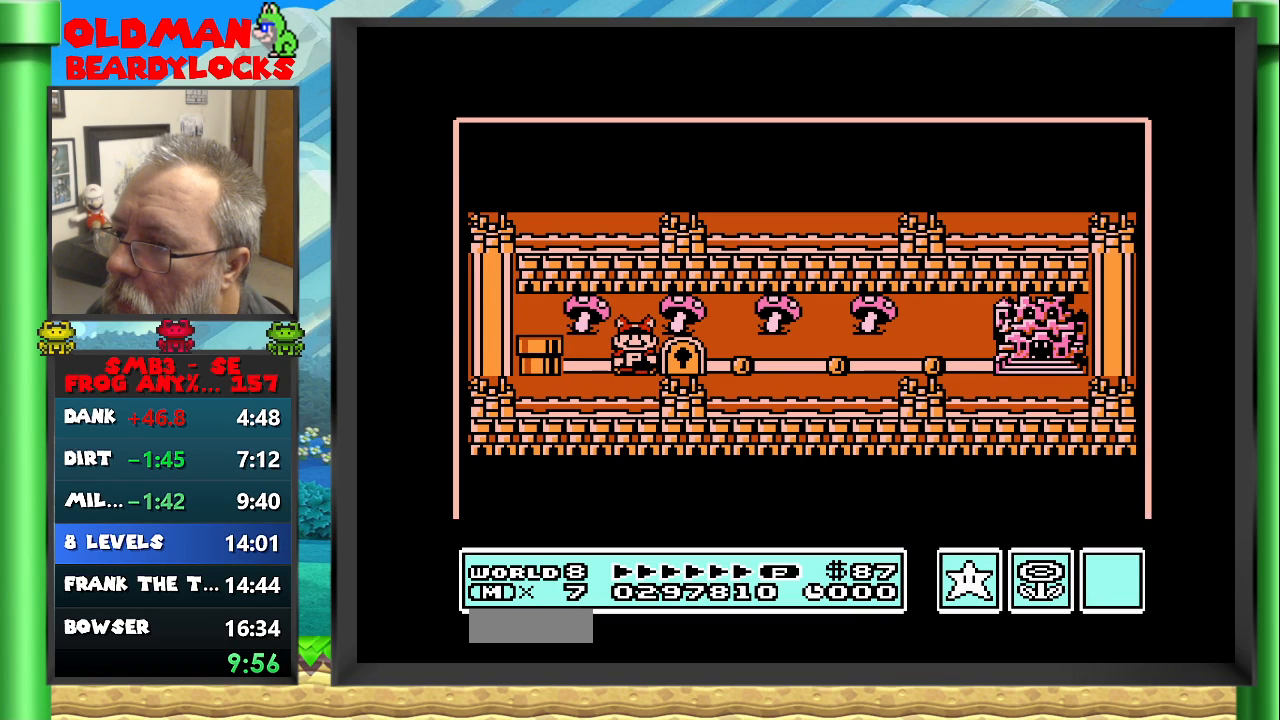
{"buttons": ["B", "DPAD_RIGHT"], "events": [[50, "A", "down"], [117, "A", "up"], [350, "B", "down"], [433, "DPAD_RIGHT", "down"]]}
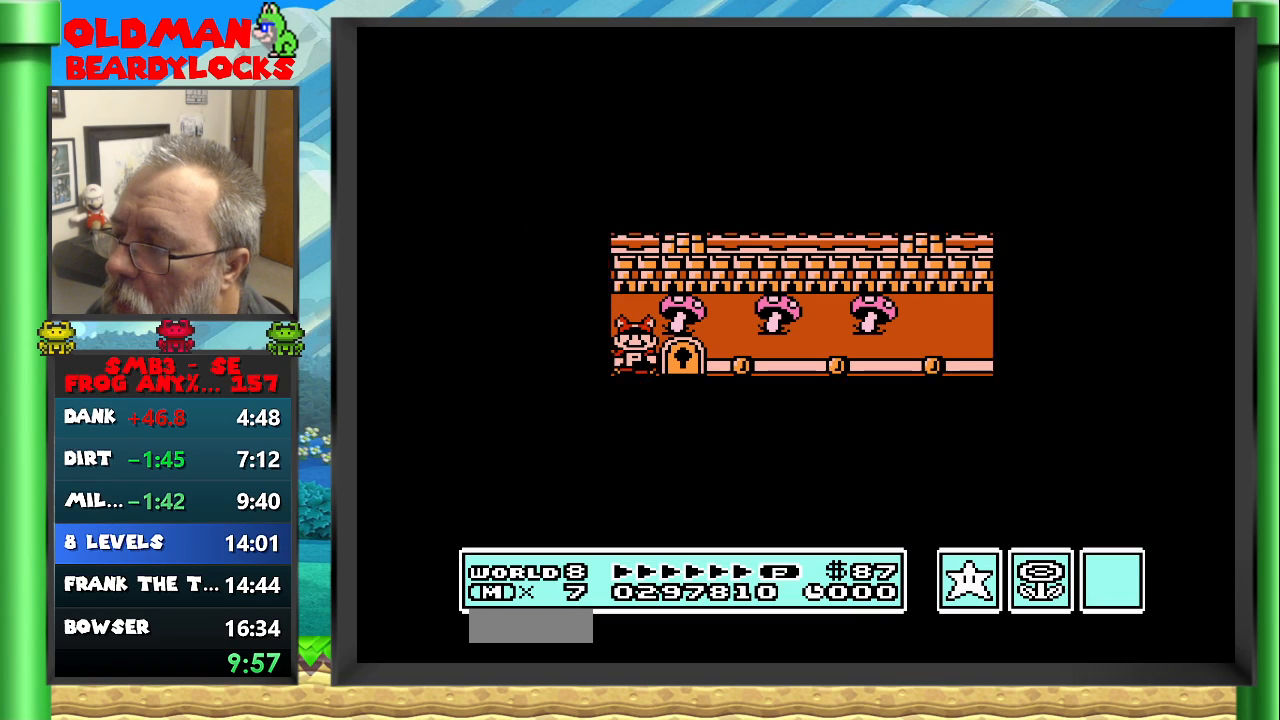
{"buttons": ["B", "DPAD_RIGHT"], "events": []}
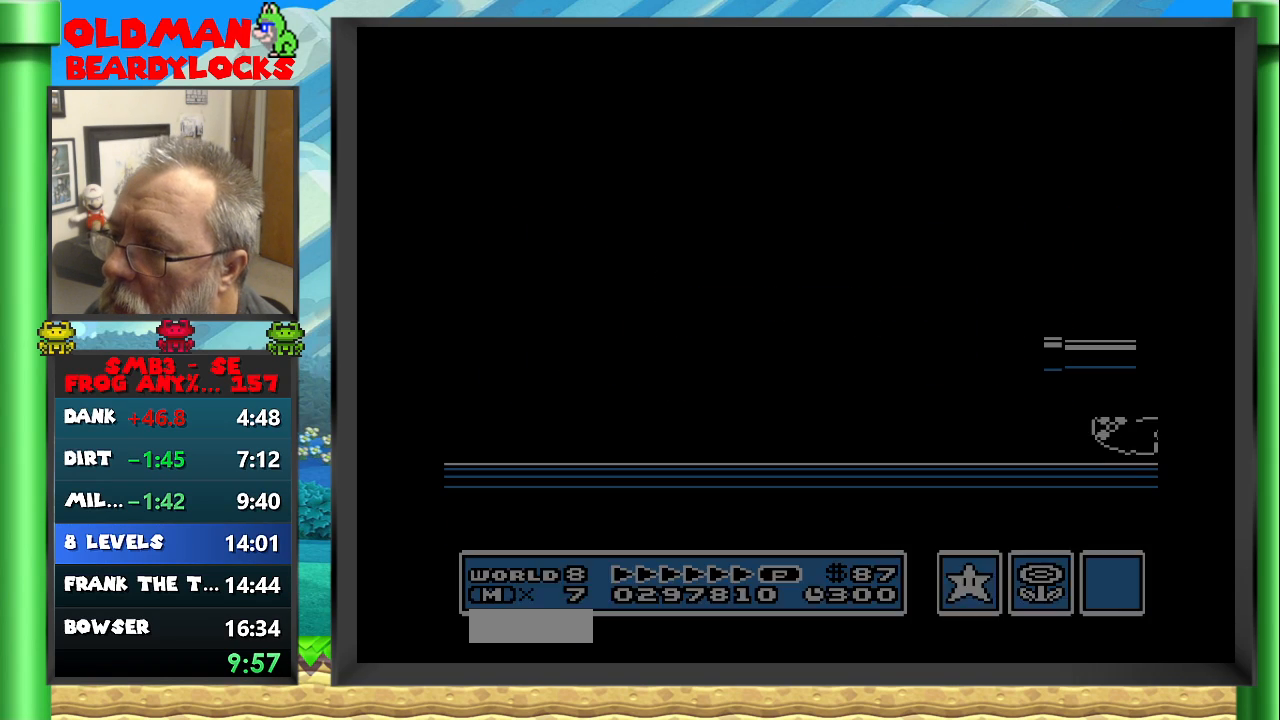
{"buttons": ["A", "B", "DPAD_RIGHT"], "events": [[350, "A", "down"]]}
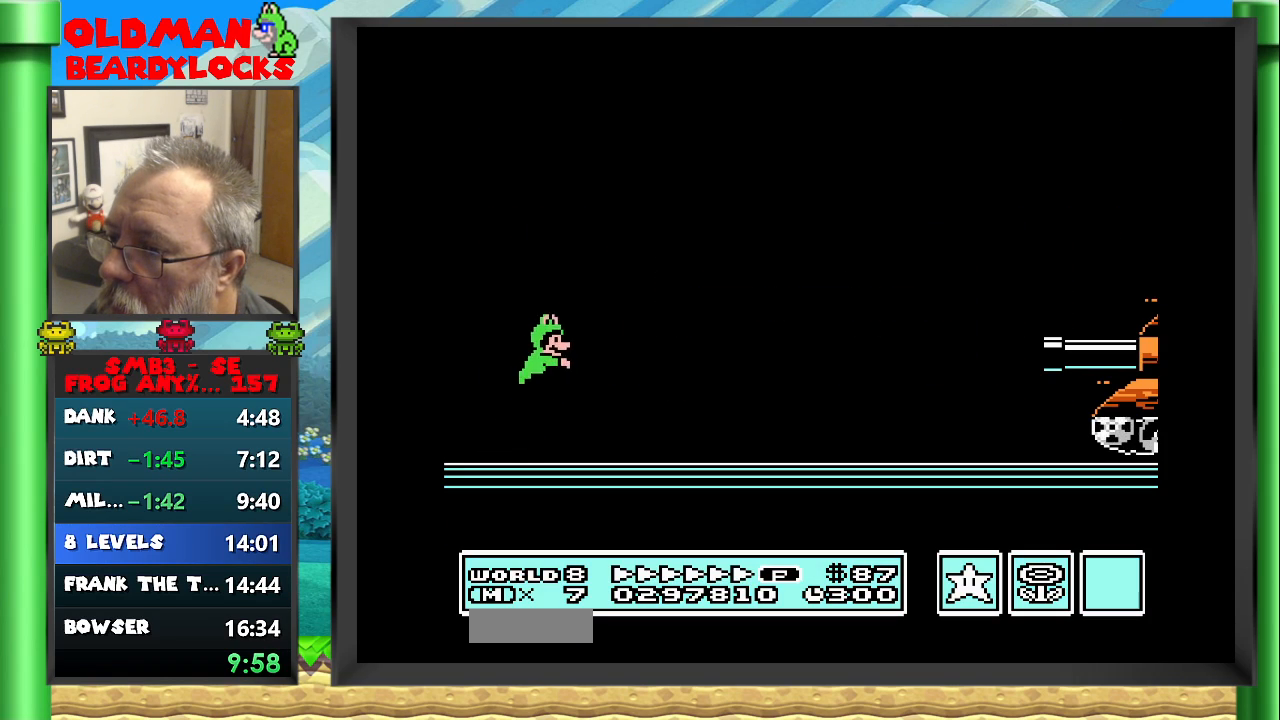
{"buttons": ["B", "DPAD_RIGHT"], "events": [[17, "A", "up"]]}
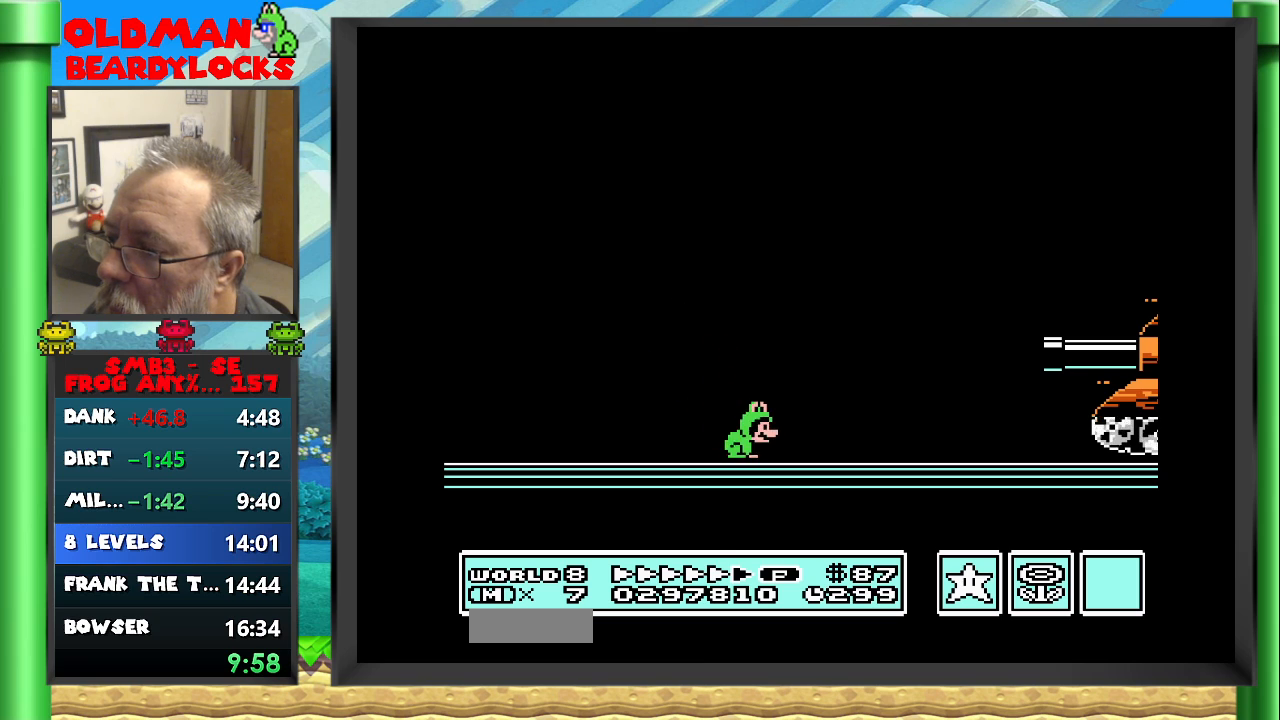
{"buttons": ["A", "B", "DPAD_RIGHT"], "events": [[383, "A", "down"]]}
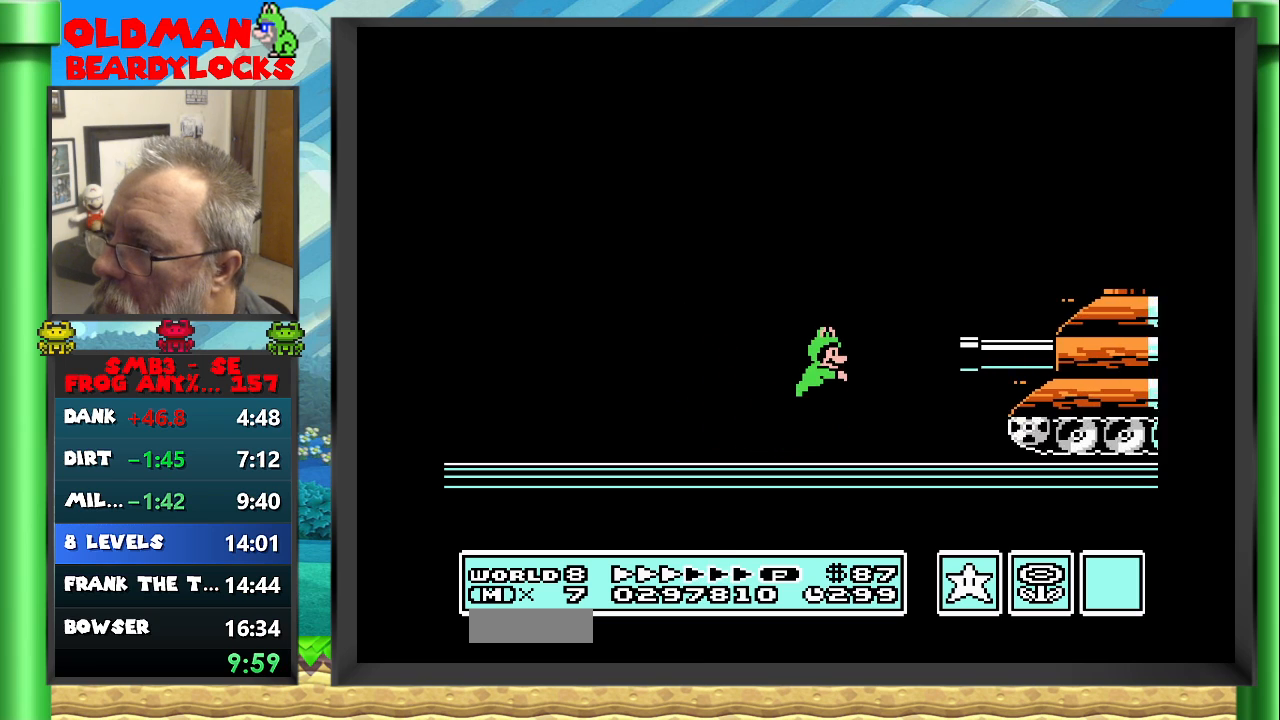
{"buttons": ["B", "DPAD_RIGHT"], "events": [[400, "A", "up"]]}
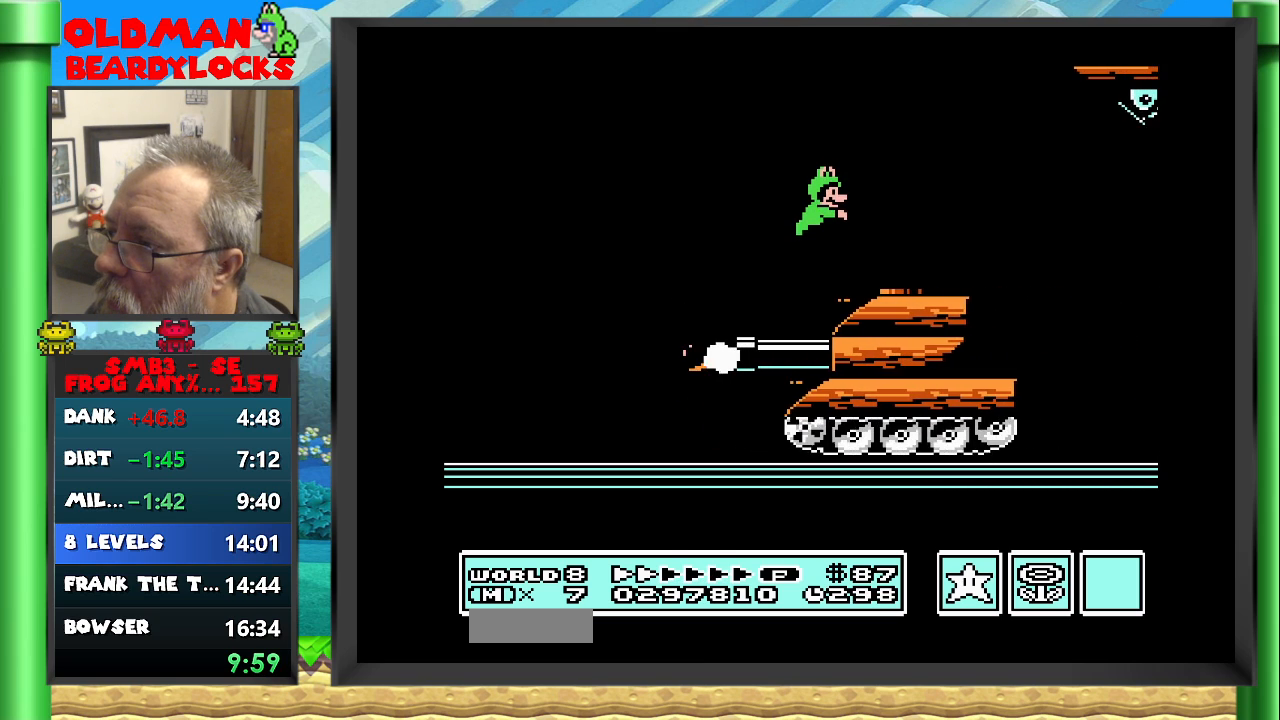
{"buttons": ["B", "DPAD_RIGHT"], "events": [[267, "A", "down"], [450, "A", "up"]]}
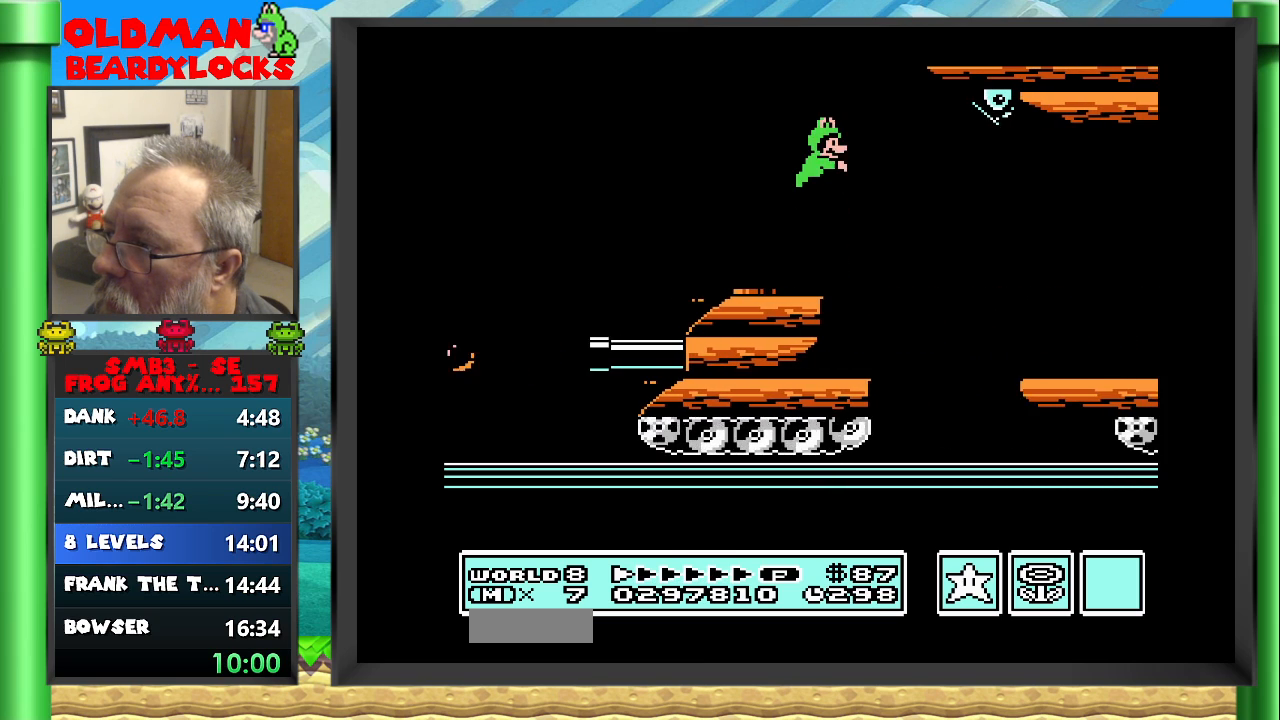
{"buttons": ["B", "DPAD_RIGHT"], "events": []}
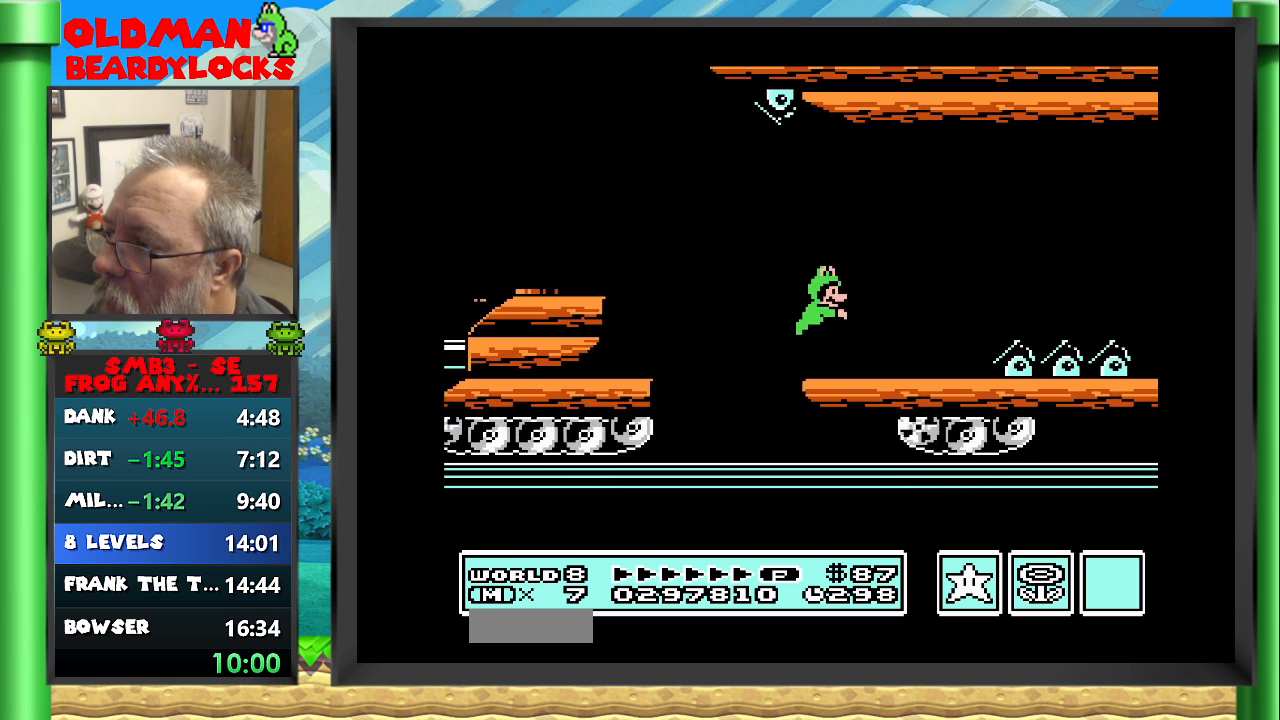
{"buttons": ["A", "B", "DPAD_RIGHT"], "events": [[367, "A", "down"]]}
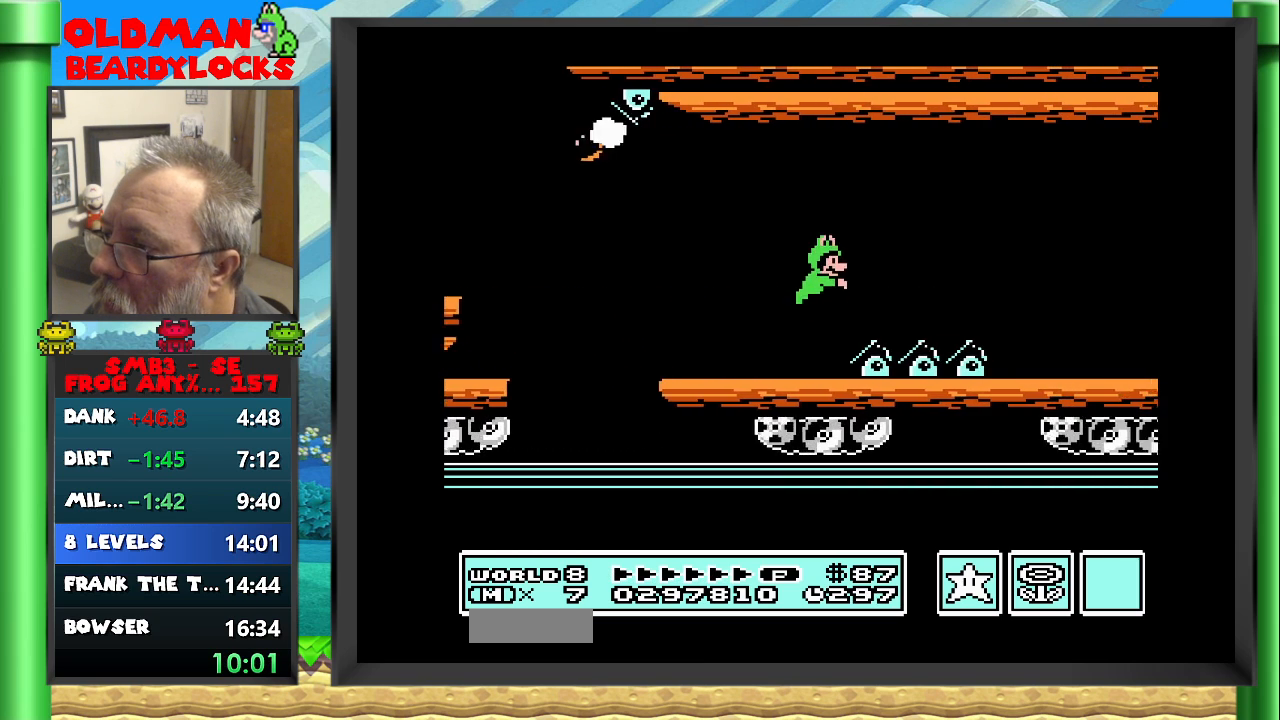
{"buttons": ["B", "DPAD_RIGHT"], "events": [[133, "A", "up"]]}
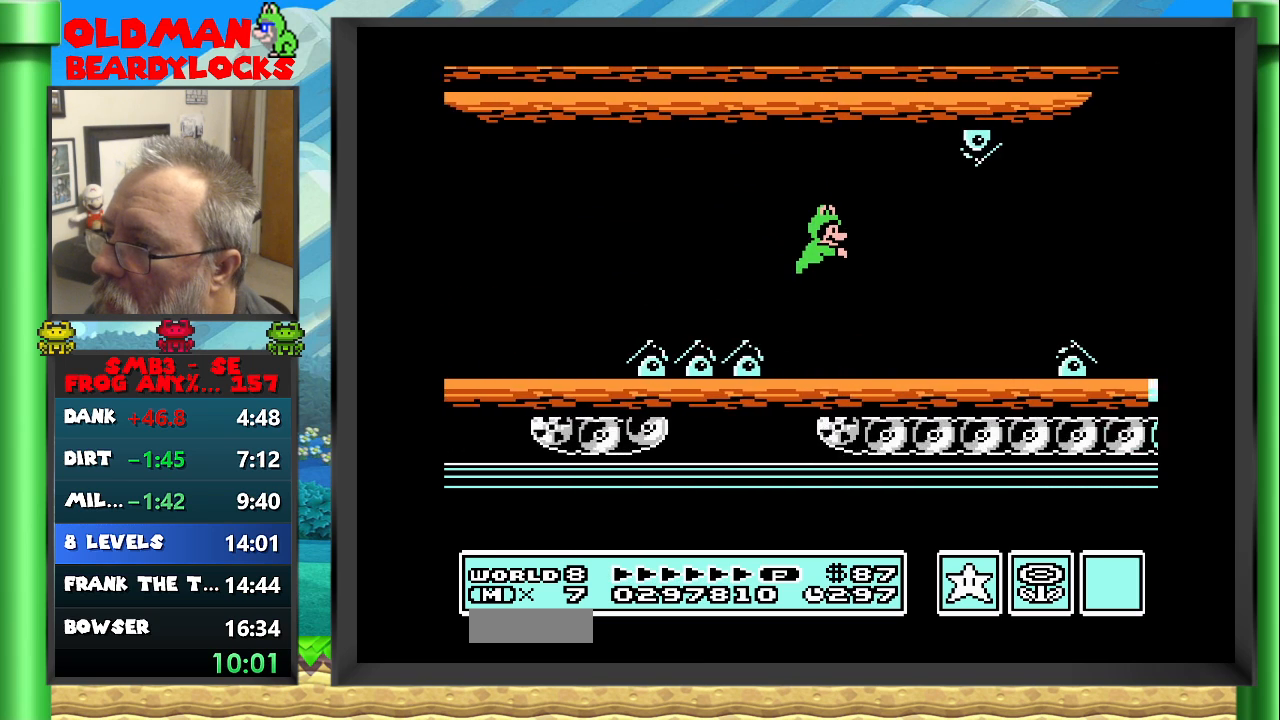
{"buttons": ["A", "B", "DPAD_RIGHT"], "events": [[500, "A", "down"]]}
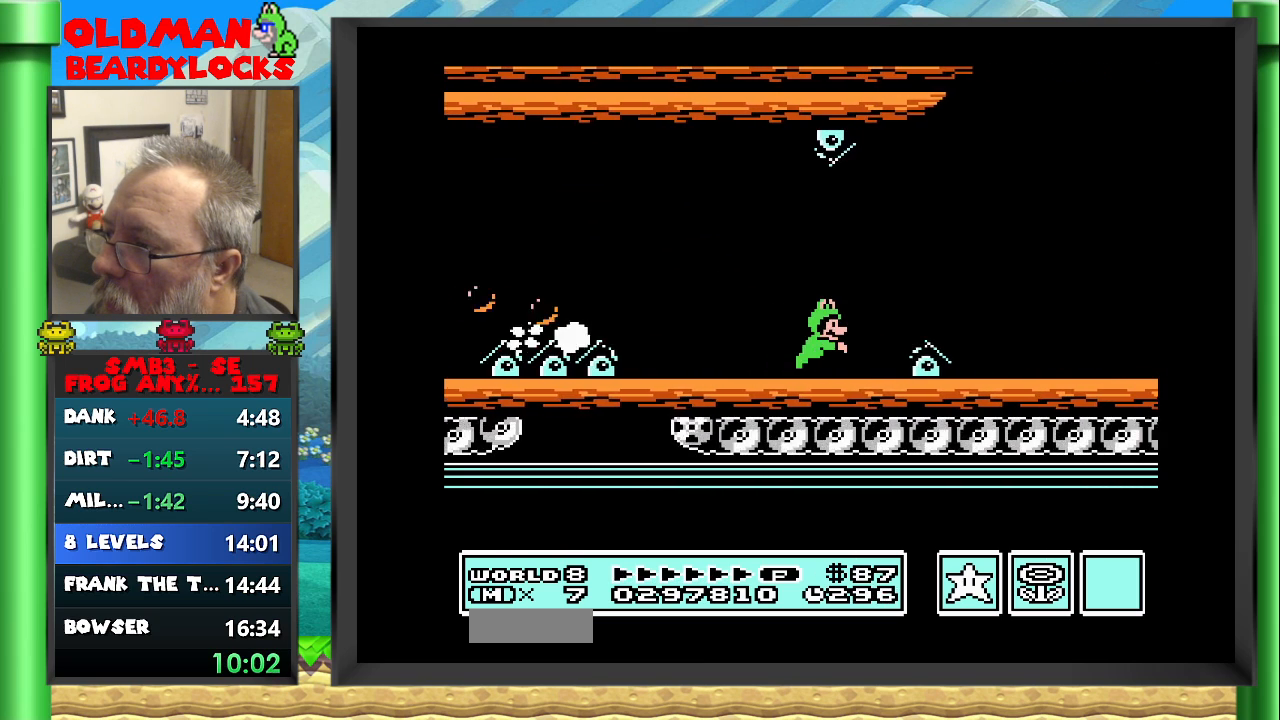
{"buttons": ["B", "DPAD_RIGHT"], "events": [[150, "A", "up"]]}
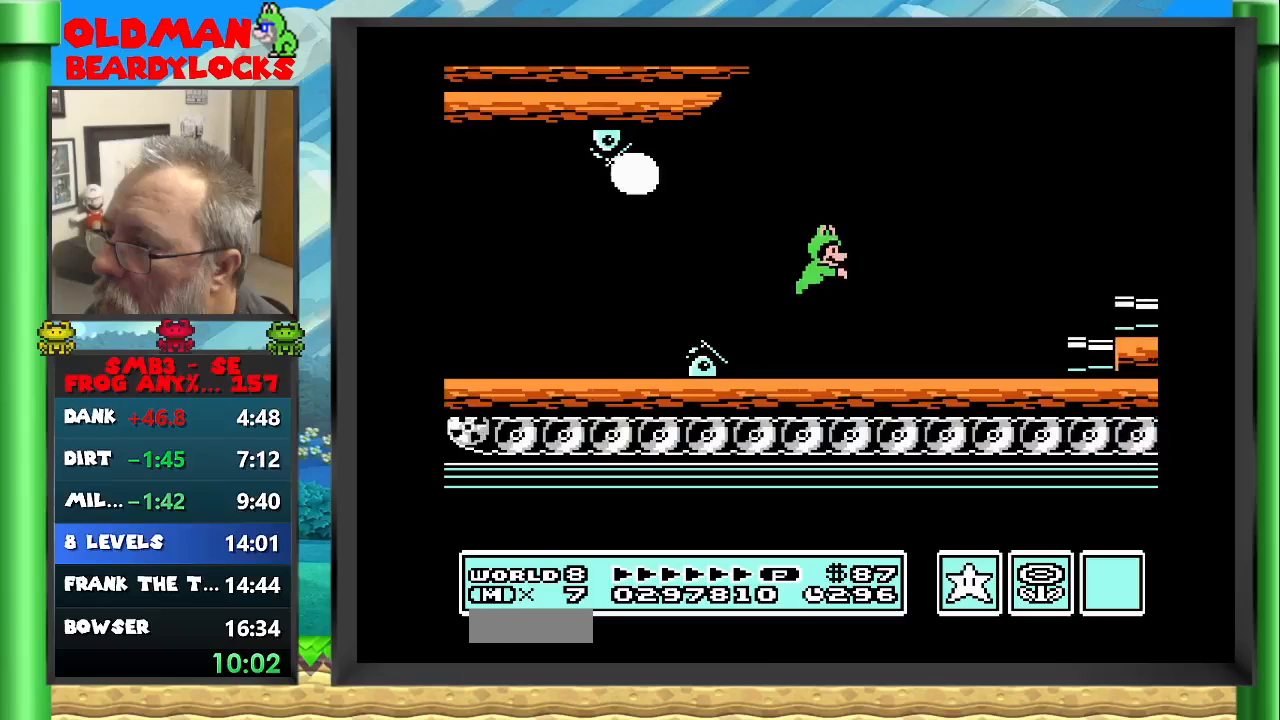
{"buttons": ["A", "B", "DPAD_RIGHT"], "events": [[450, "A", "down"]]}
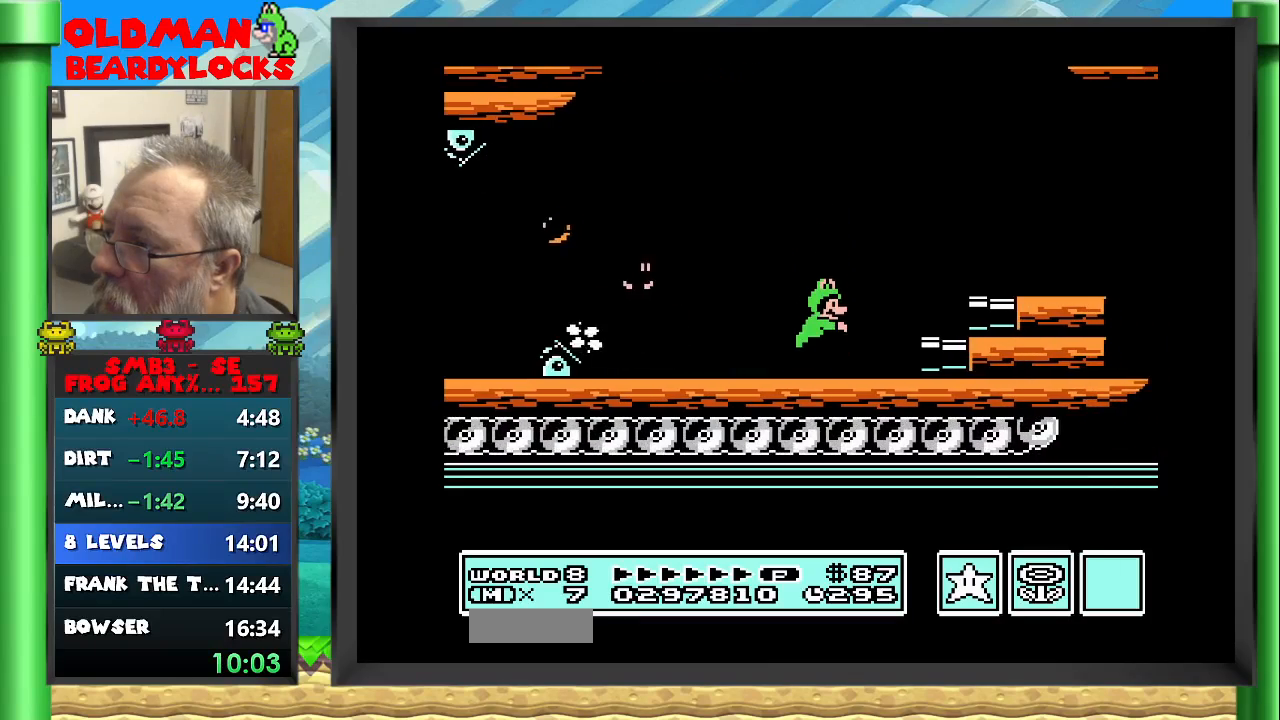
{"buttons": ["B", "DPAD_RIGHT"], "events": [[167, "A", "up"]]}
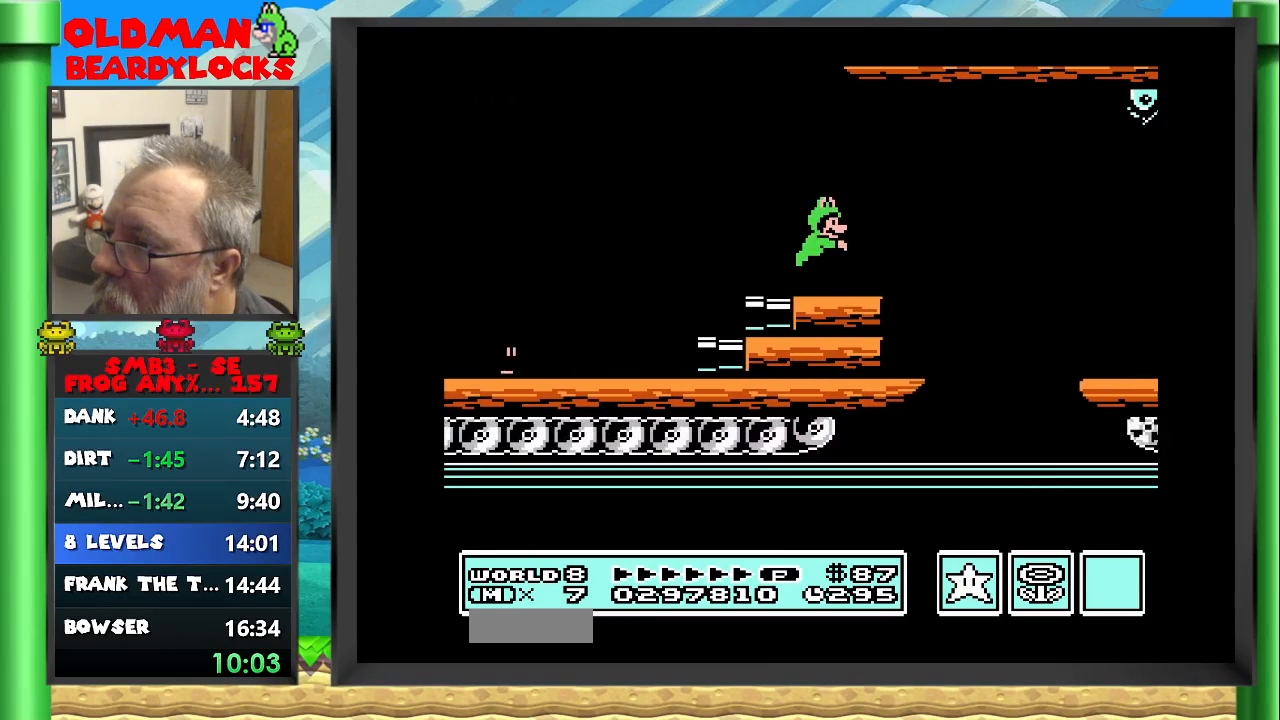
{"buttons": ["A", "B", "DPAD_RIGHT"], "events": [[83, "A", "down"], [167, "A", "up"], [367, "A", "down"]]}
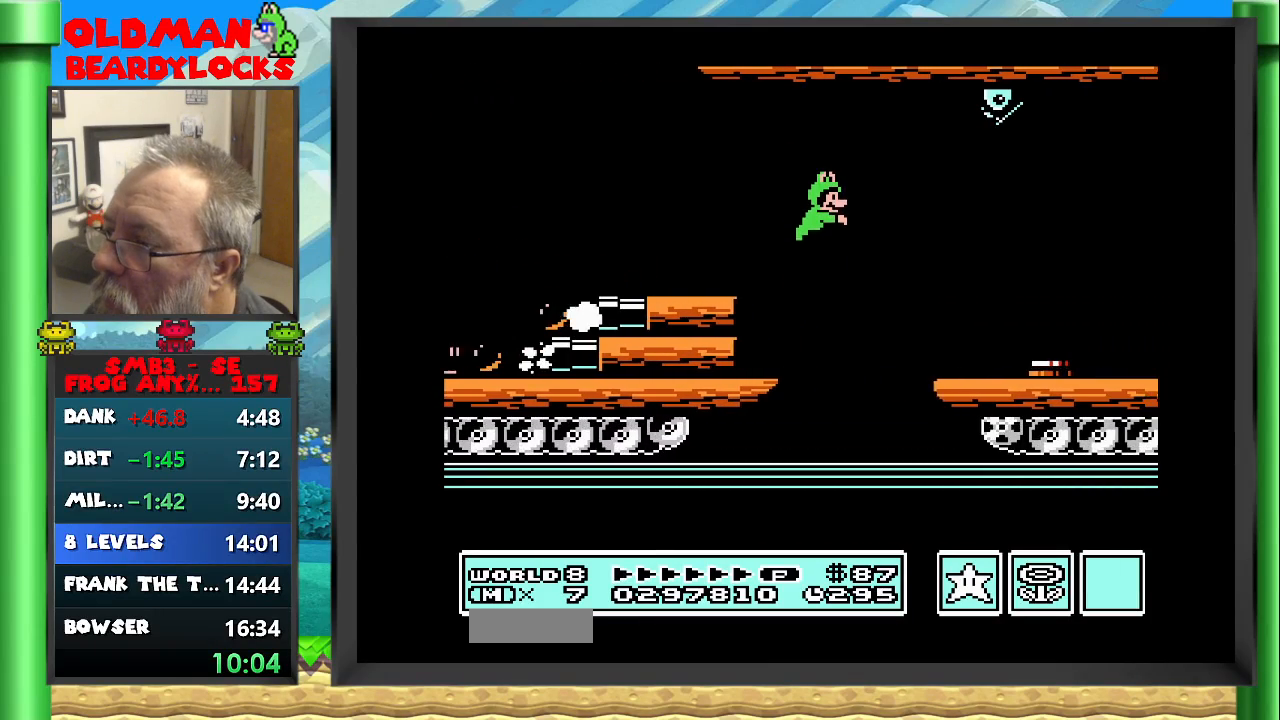
{"buttons": ["A", "B", "DPAD_RIGHT"], "events": [[117, "A", "up"], [383, "A", "down"]]}
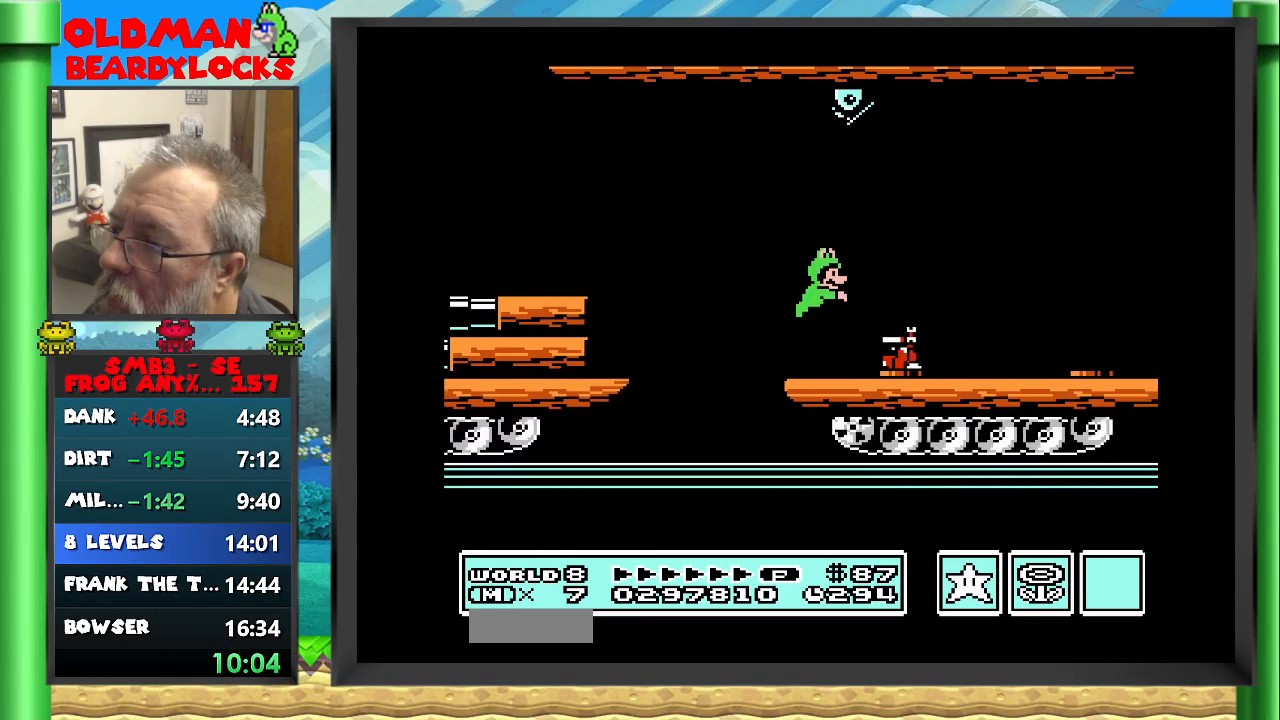
{"buttons": ["B", "DPAD_RIGHT"], "events": [[217, "A", "up"]]}
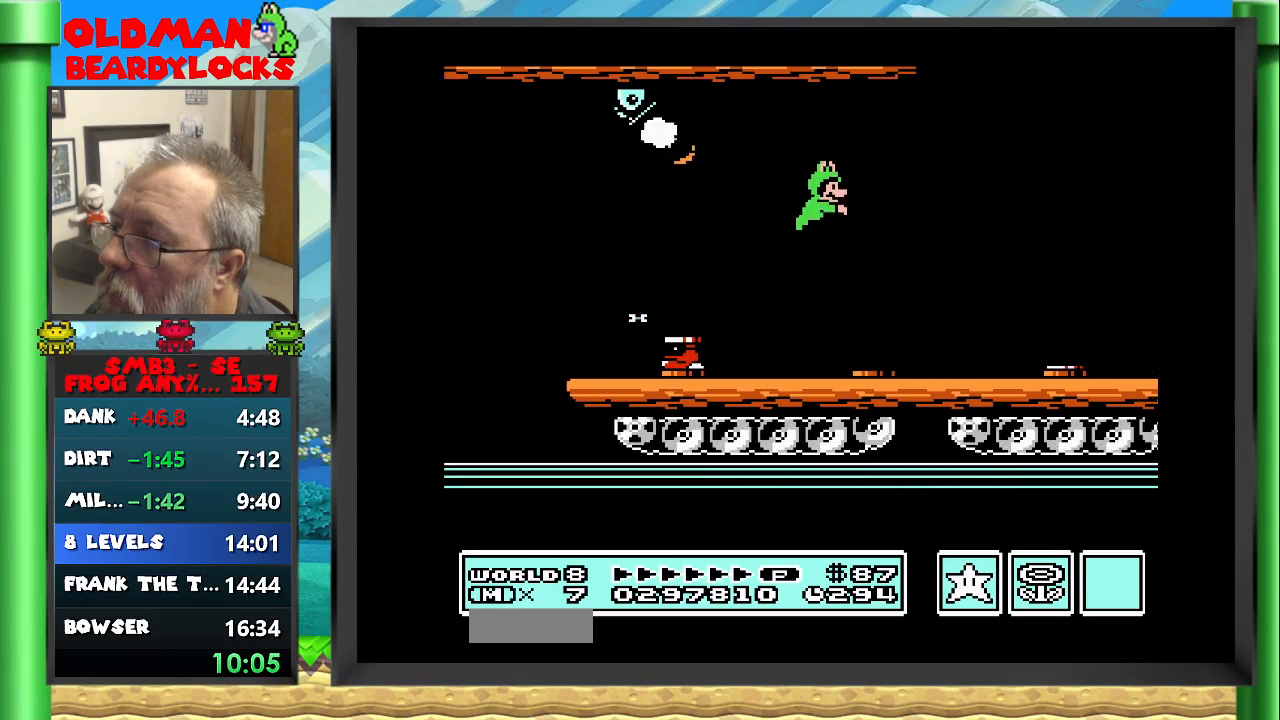
{"buttons": ["A", "B", "DPAD_RIGHT"], "events": [[467, "A", "down"]]}
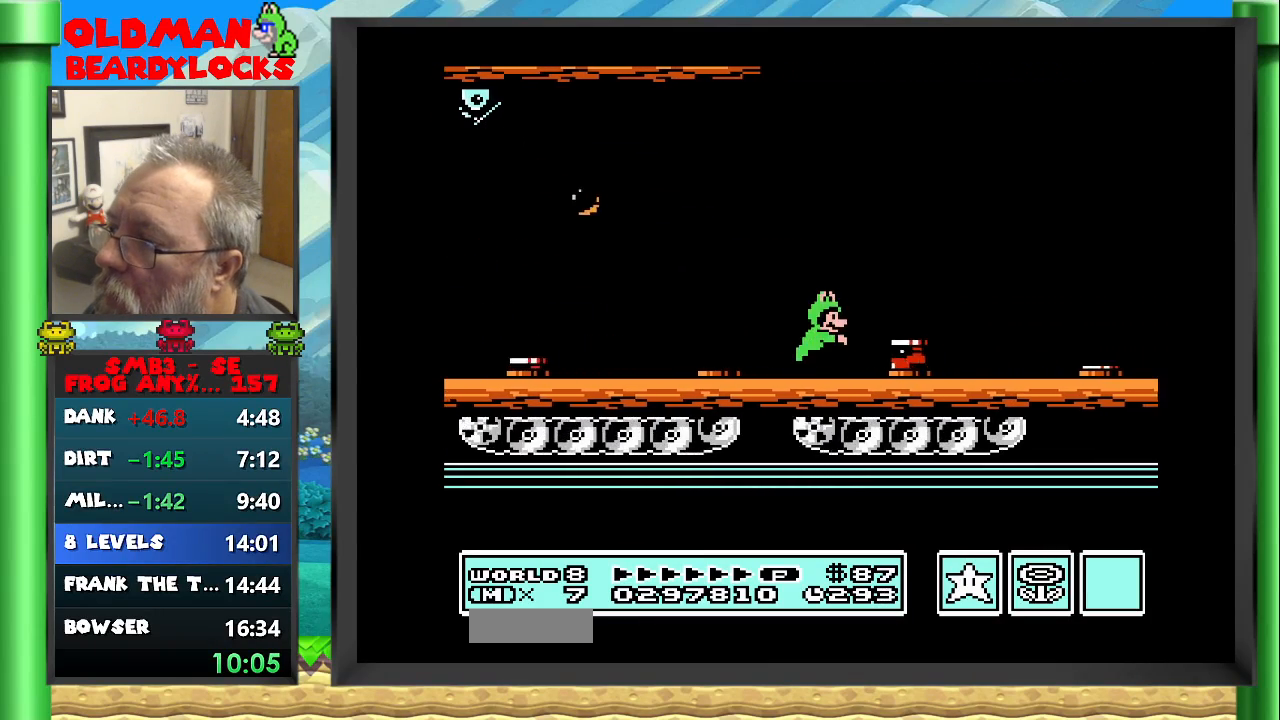
{"buttons": ["B", "DPAD_RIGHT"], "events": [[217, "A", "up"], [267, "DPAD_RIGHT", "up"], [483, "DPAD_RIGHT", "down"]]}
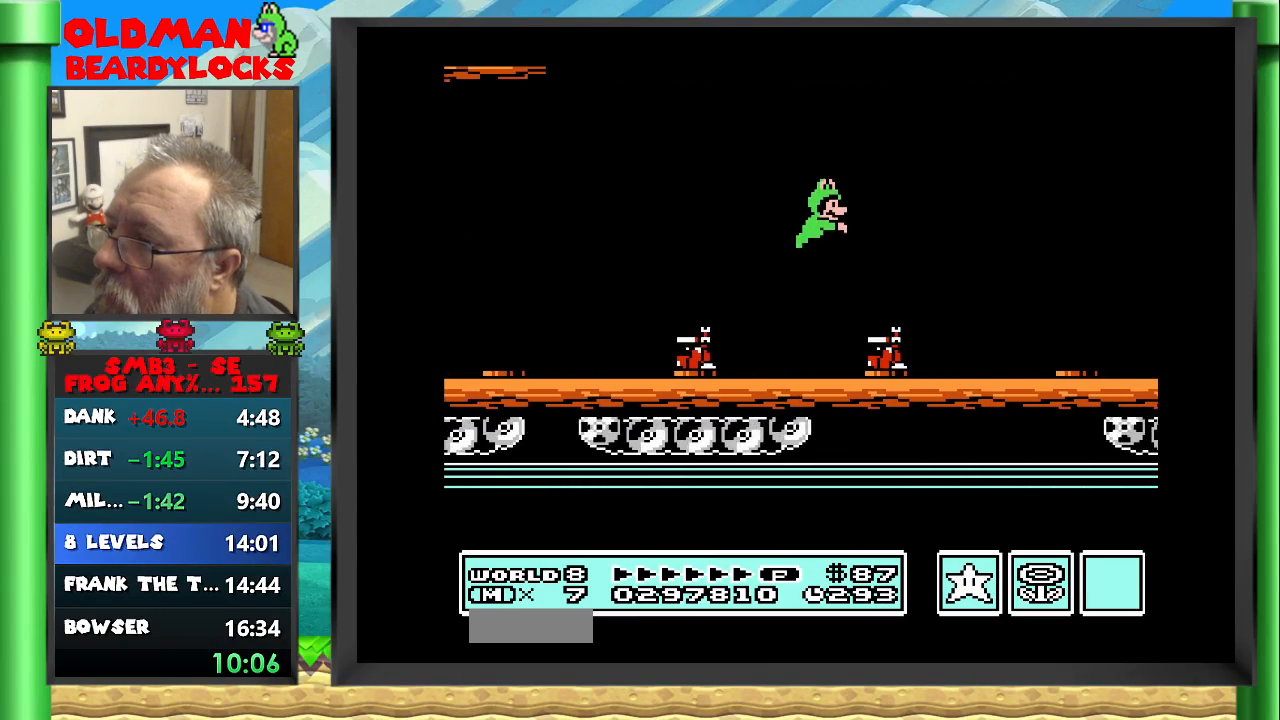
{"buttons": ["B", "DPAD_RIGHT"], "events": [[200, "A", "down"], [367, "A", "up"]]}
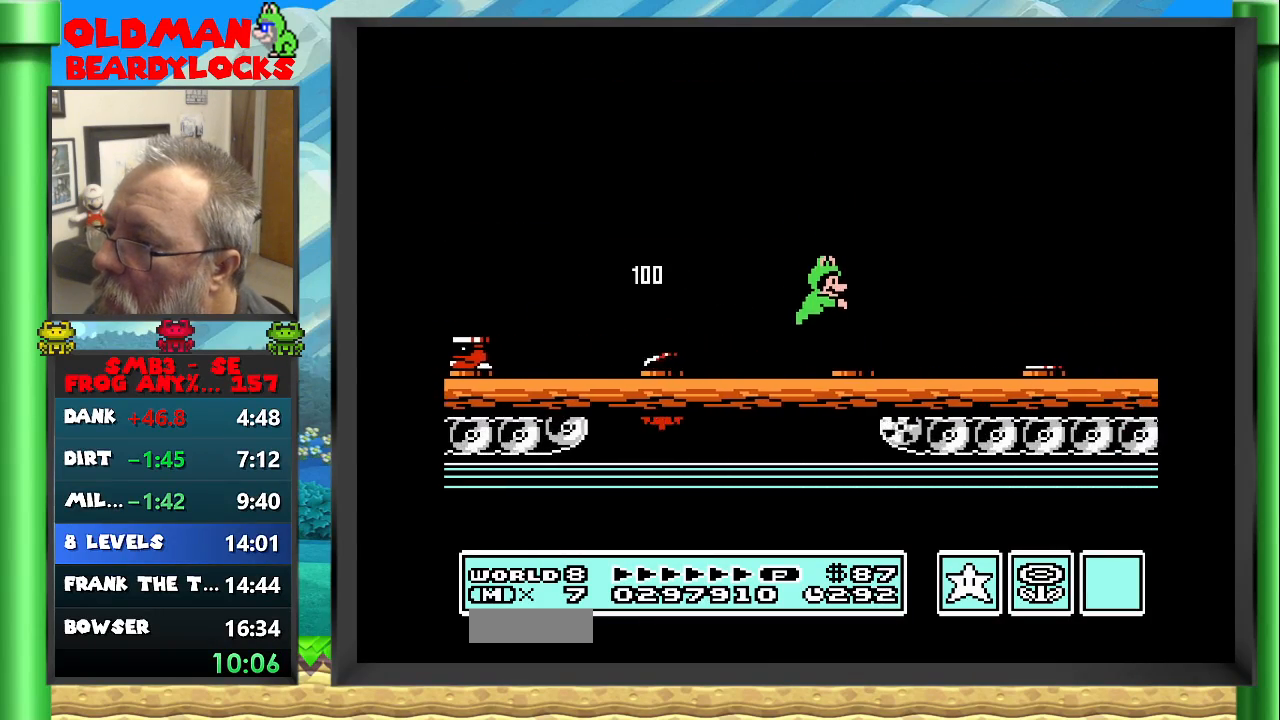
{"buttons": ["A", "B", "DPAD_RIGHT"], "events": [[367, "A", "down"]]}
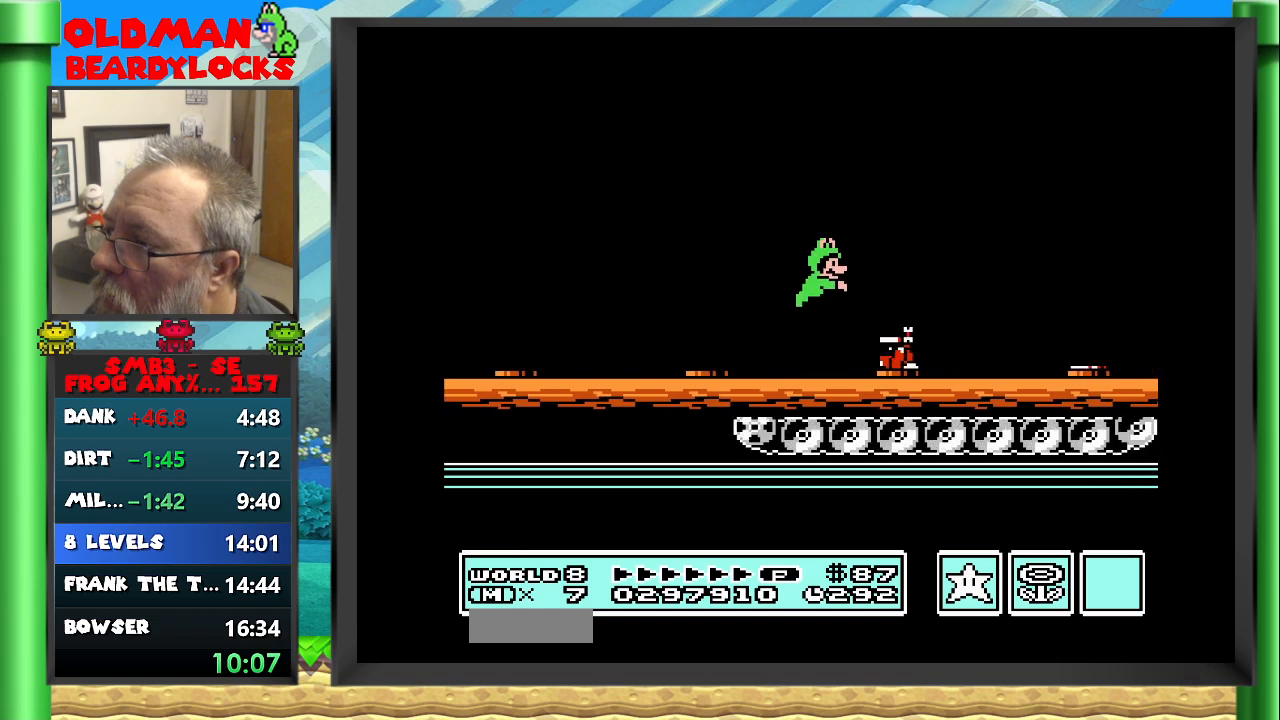
{"buttons": ["B"], "events": [[150, "A", "up"], [167, "DPAD_RIGHT", "up"]]}
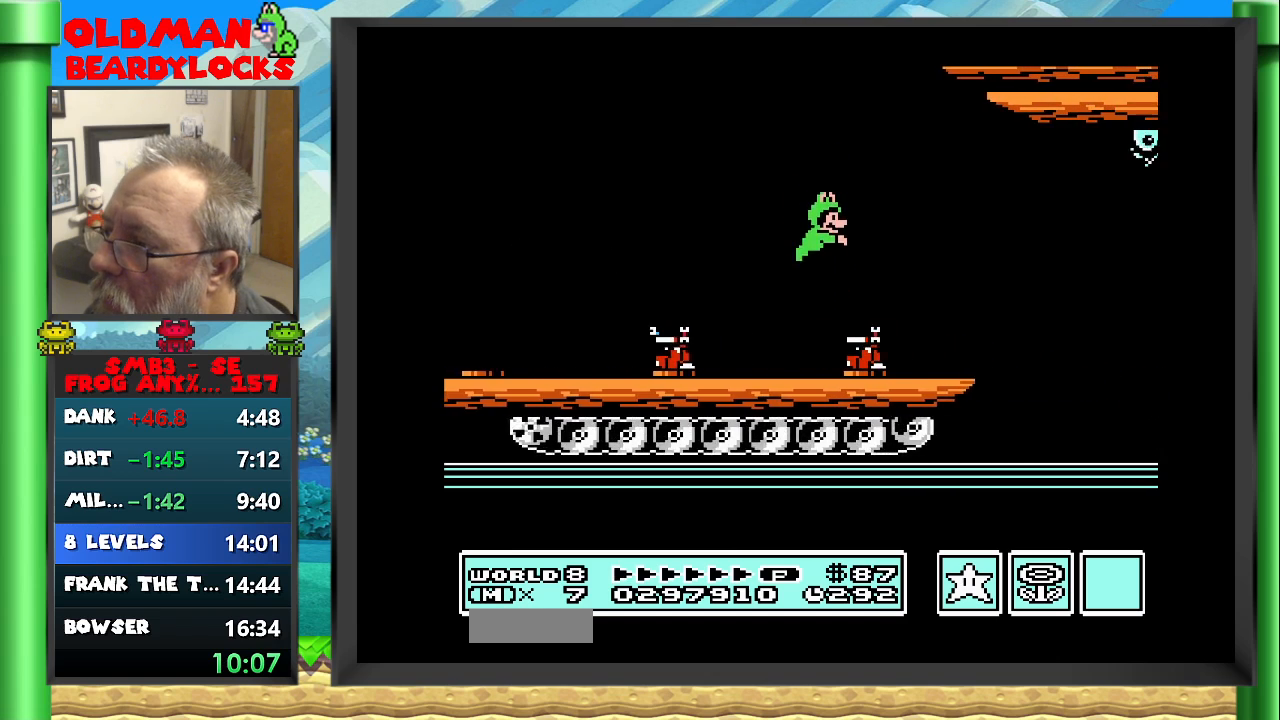
{"buttons": ["B", "DPAD_RIGHT"], "events": [[50, "DPAD_RIGHT", "down"]]}
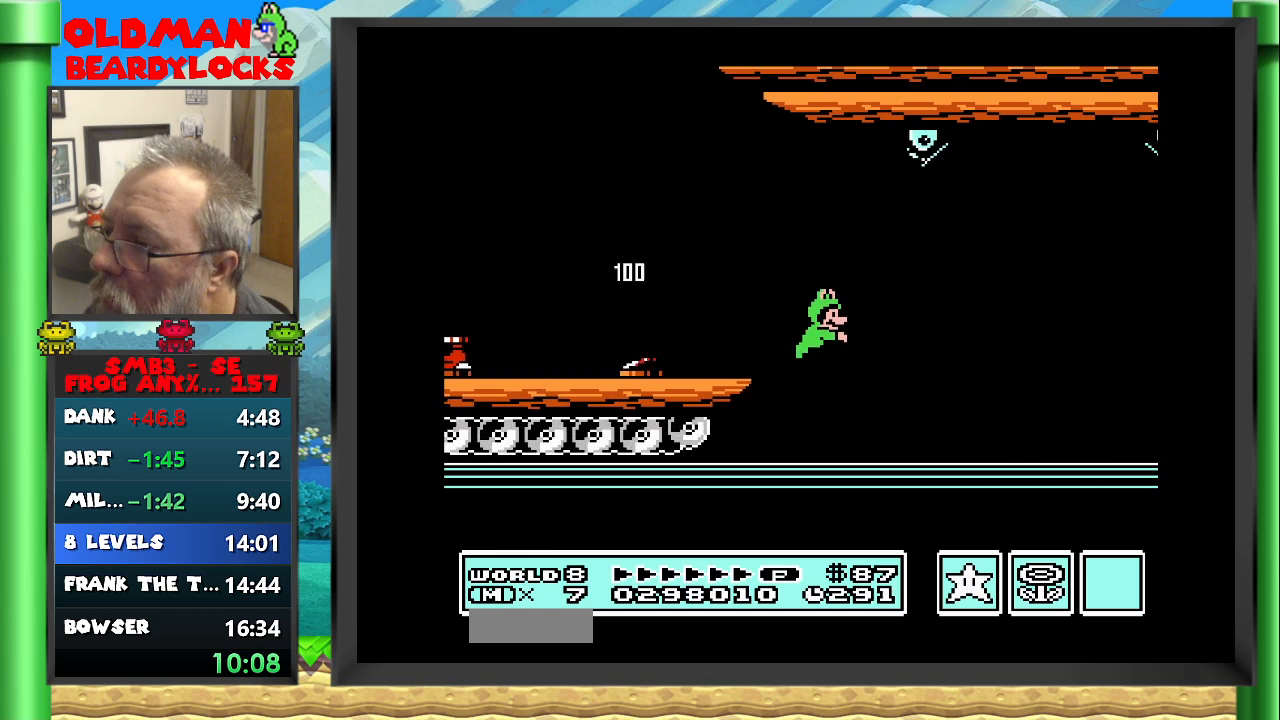
{"buttons": ["B", "DPAD_RIGHT"], "events": []}
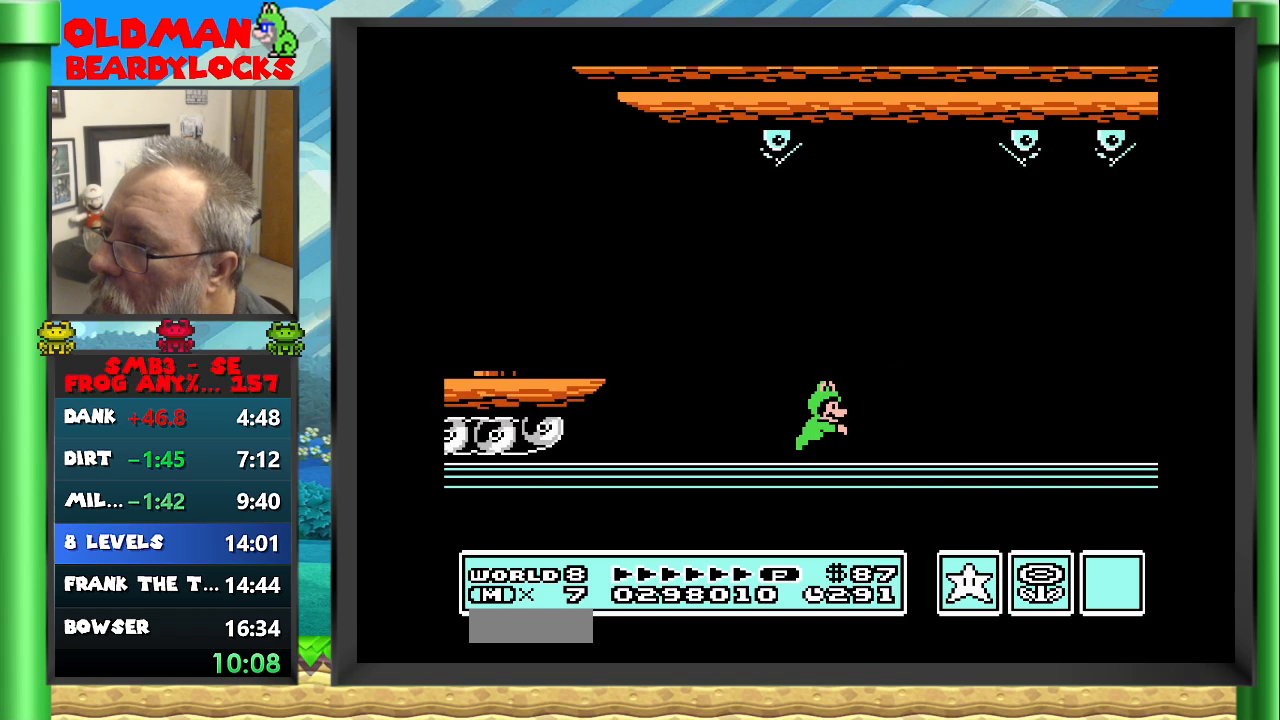
{"buttons": ["A", "B", "DPAD_RIGHT"], "events": [[67, "A", "down"]]}
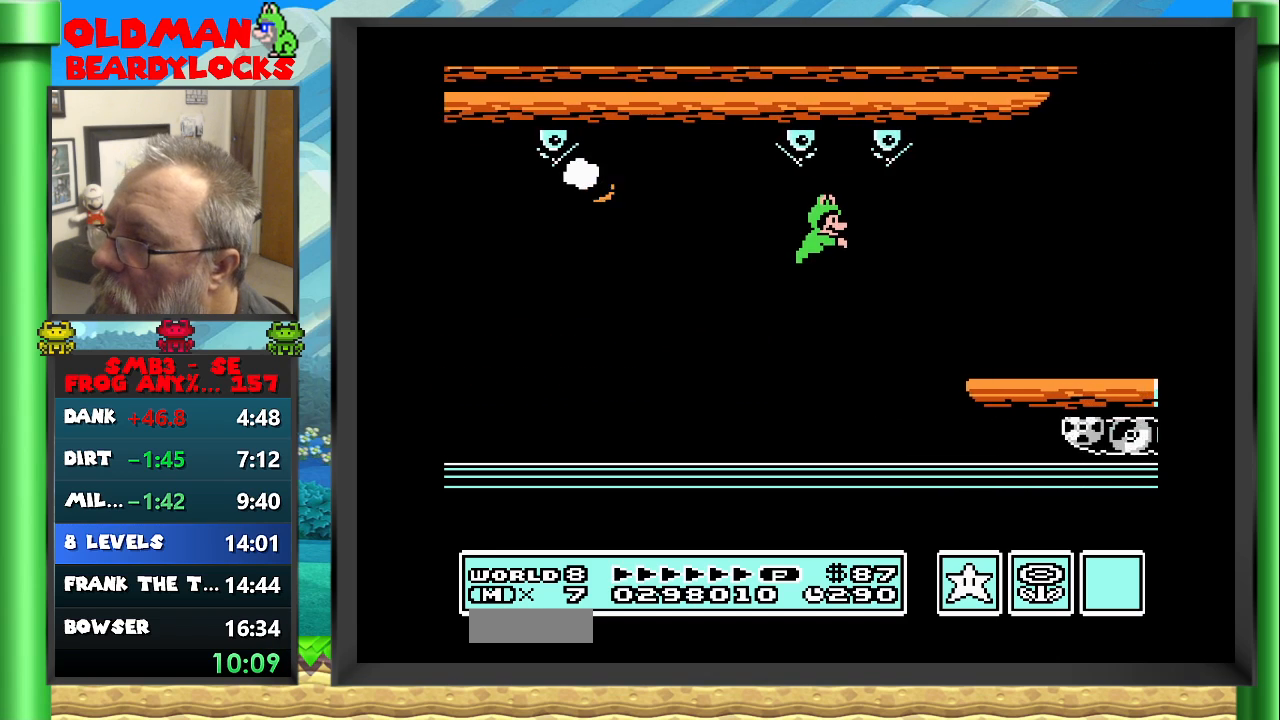
{"buttons": ["B", "DPAD_RIGHT"], "events": [[167, "A", "up"]]}
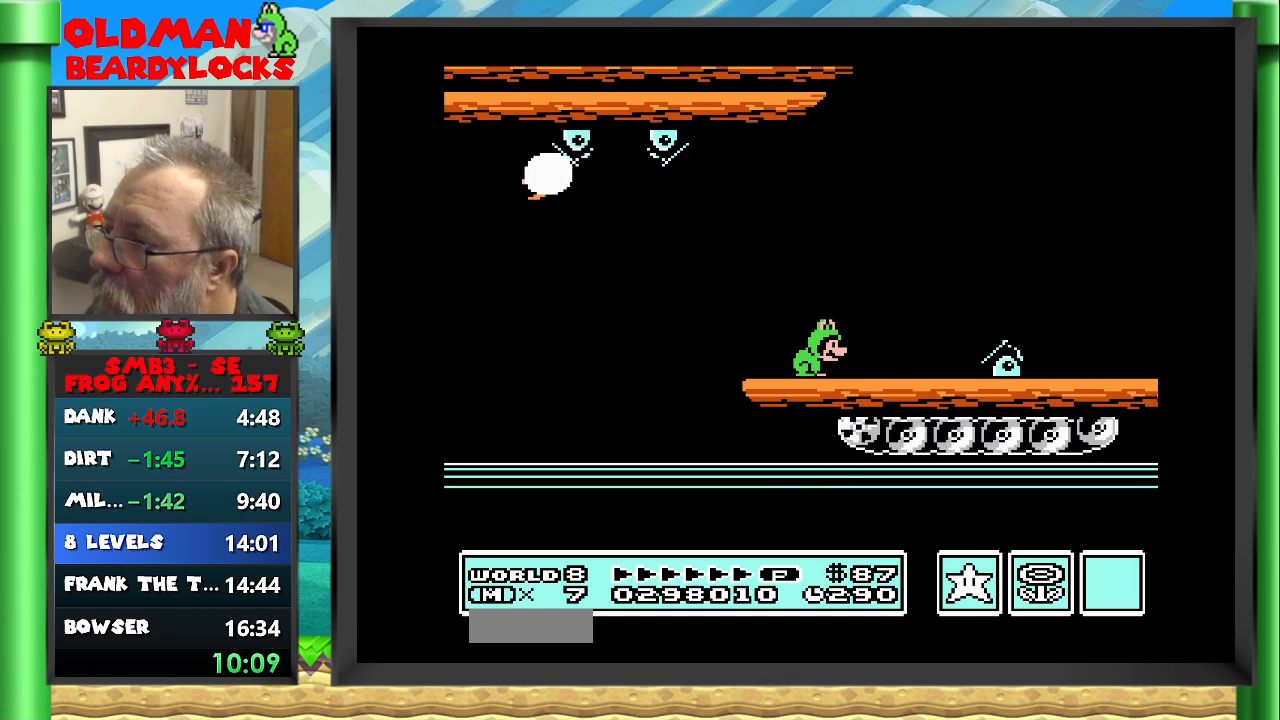
{"buttons": ["A", "B", "DPAD_RIGHT"], "events": [[383, "A", "down"]]}
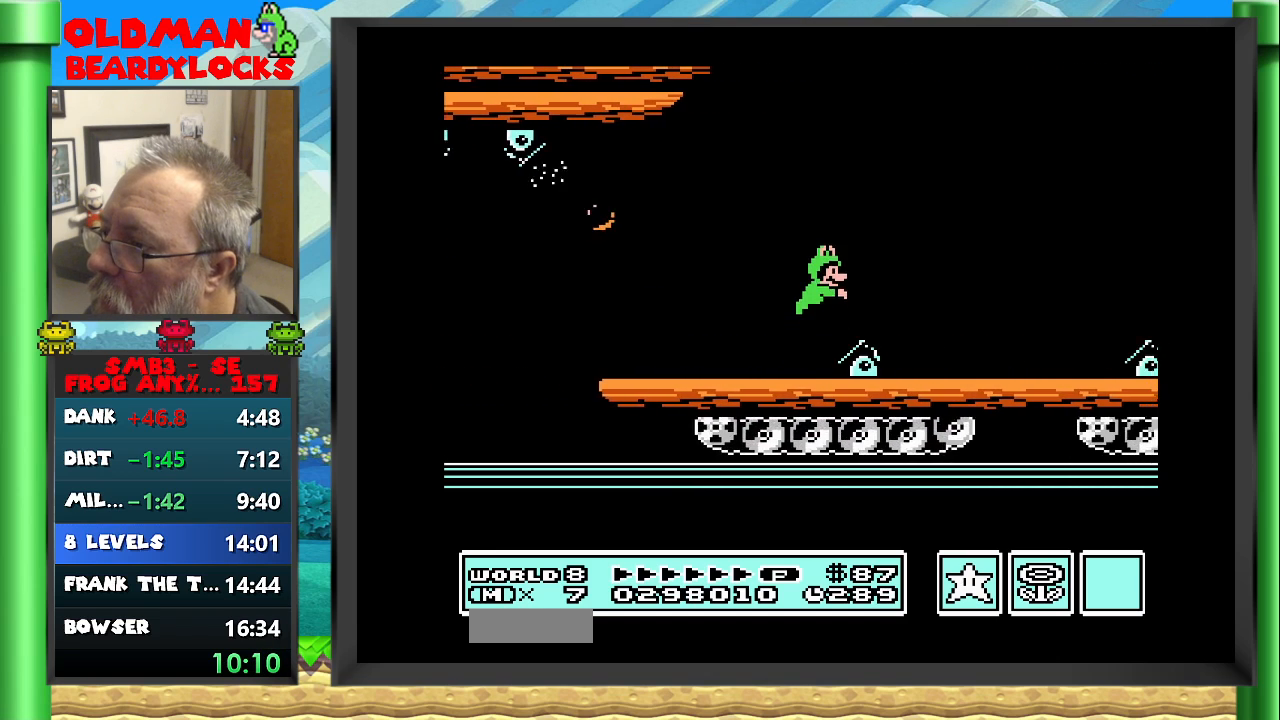
{"buttons": ["A", "B", "DPAD_RIGHT"], "events": []}